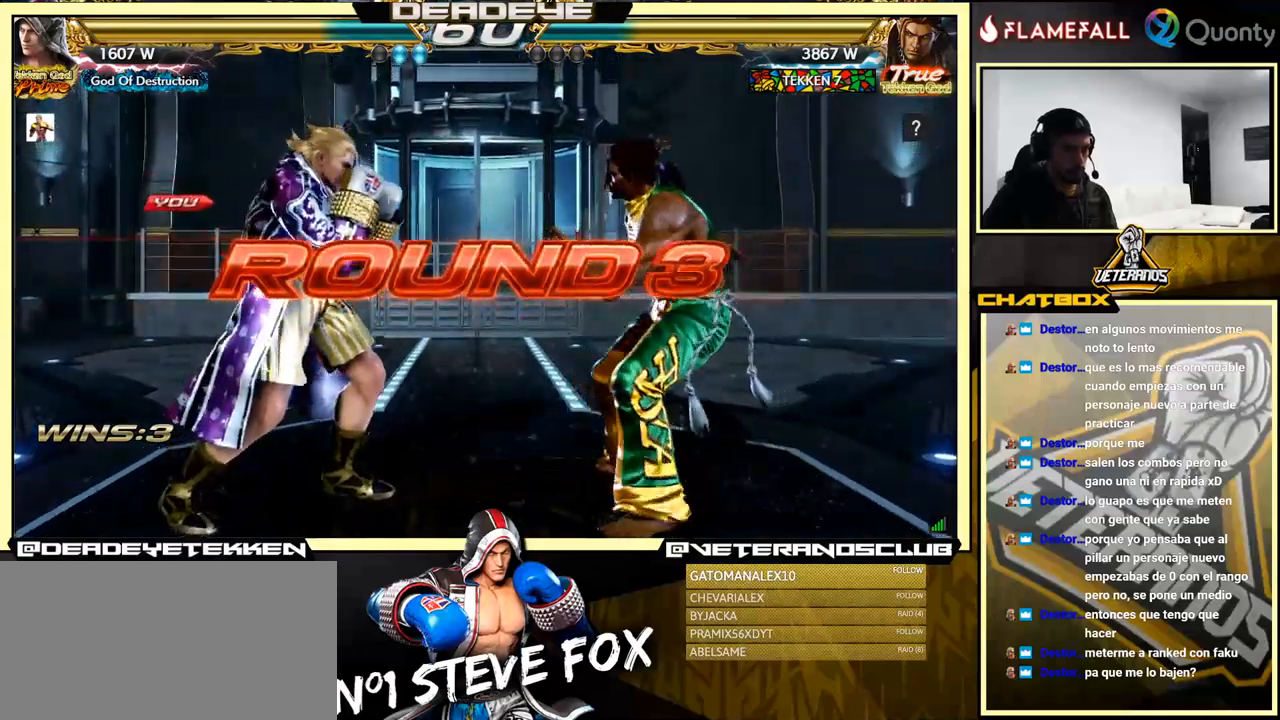
Gameplay with a controller (arcade stick); each line is a JSON object with the inputs held at the frame after it. "events" lists button and stick changes between this image and that frame as [ms after this image, input, new state], when the widget could be followed in between. Not read: L3 R3.
{"buttons": [], "left_stick": "center", "events": []}
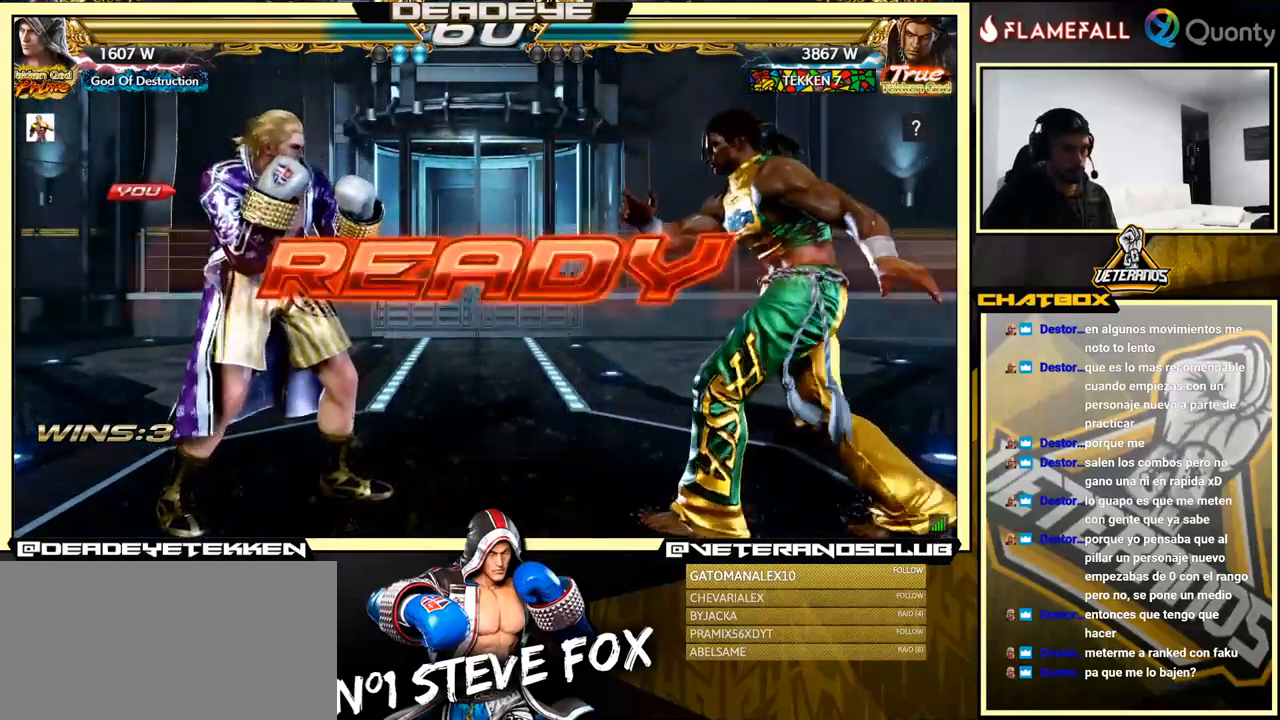
{"buttons": [], "left_stick": "center", "events": []}
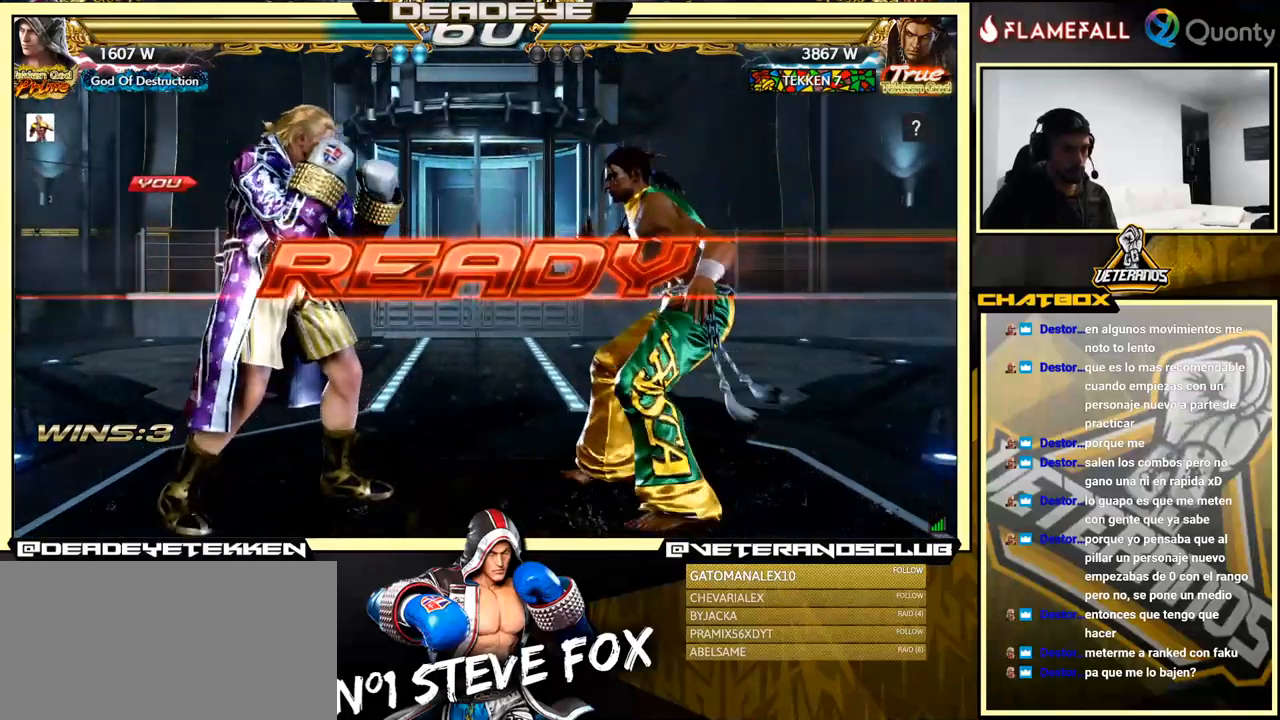
{"buttons": [], "left_stick": "center", "events": []}
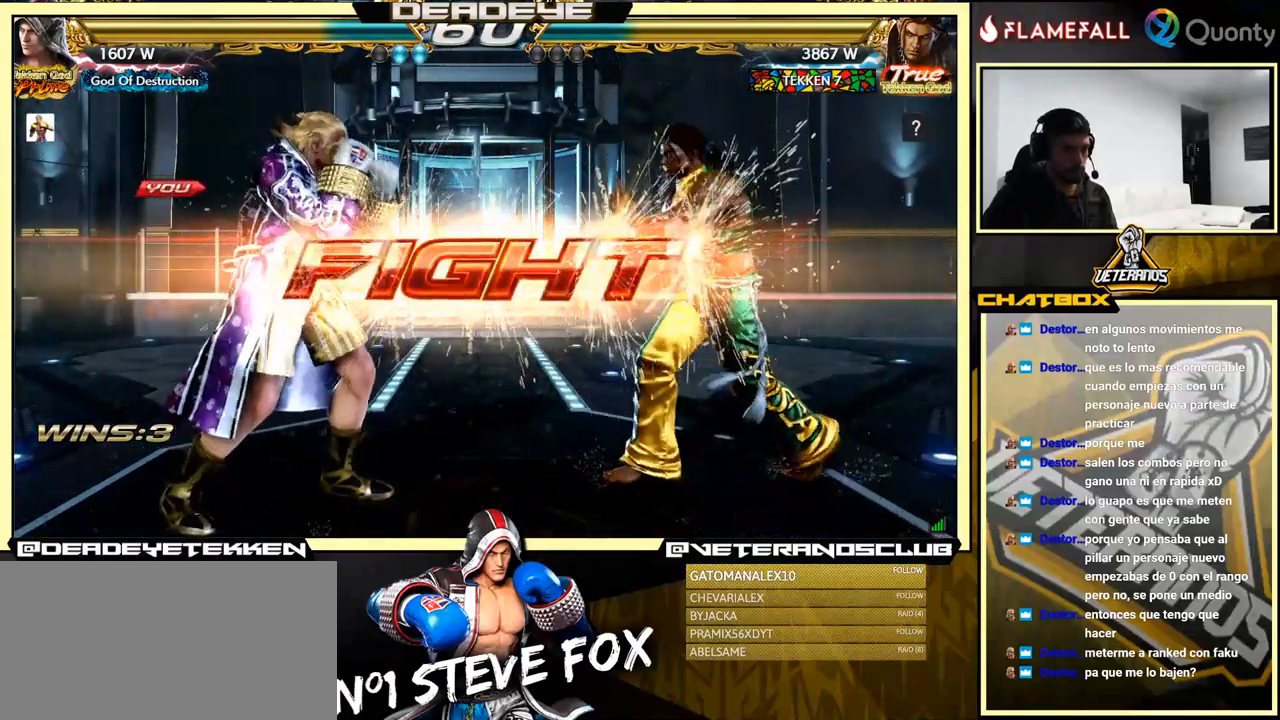
{"buttons": [], "left_stick": "down-right", "events": [[350, "left_stick", "down"], [400, "left_stick", "down-right"]]}
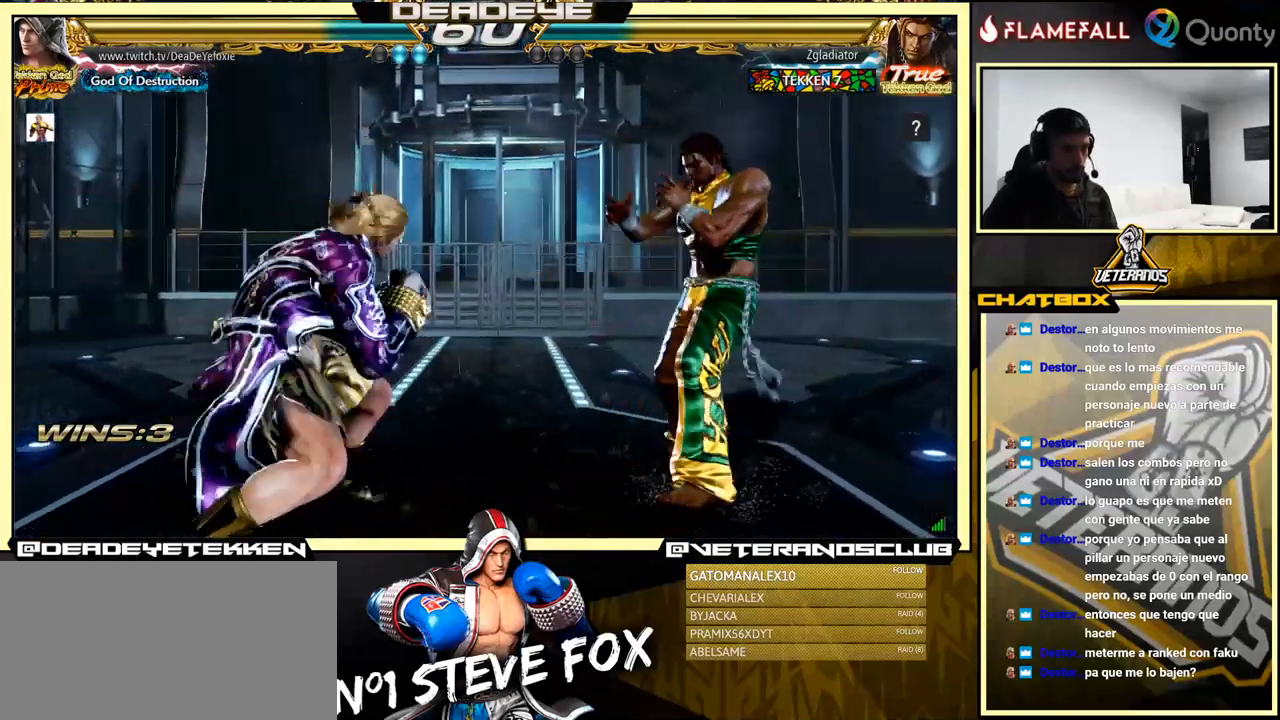
{"buttons": [], "left_stick": "center", "events": [[100, "left_stick", "left"], [166, "left_stick", "center"], [266, "left_stick", "left"], [466, "left_stick", "center"]]}
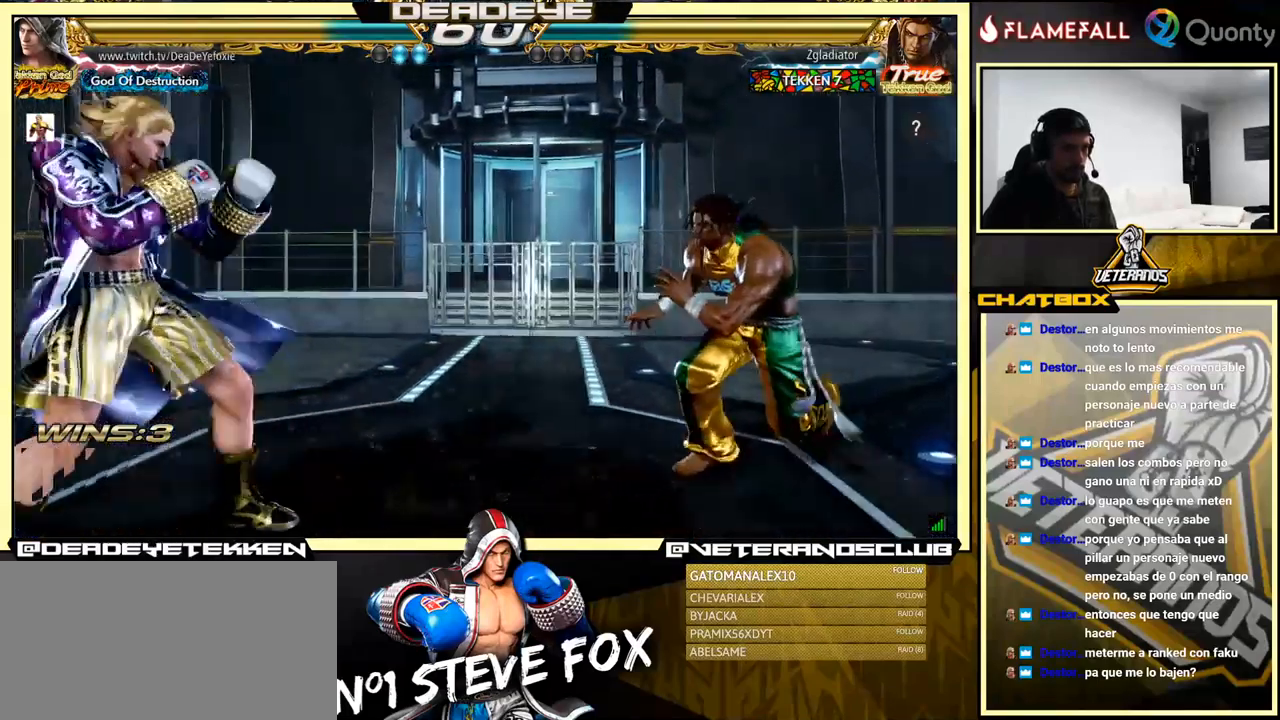
{"buttons": [], "left_stick": "center", "events": [[33, "left_stick", "left"], [500, "left_stick", "center"]]}
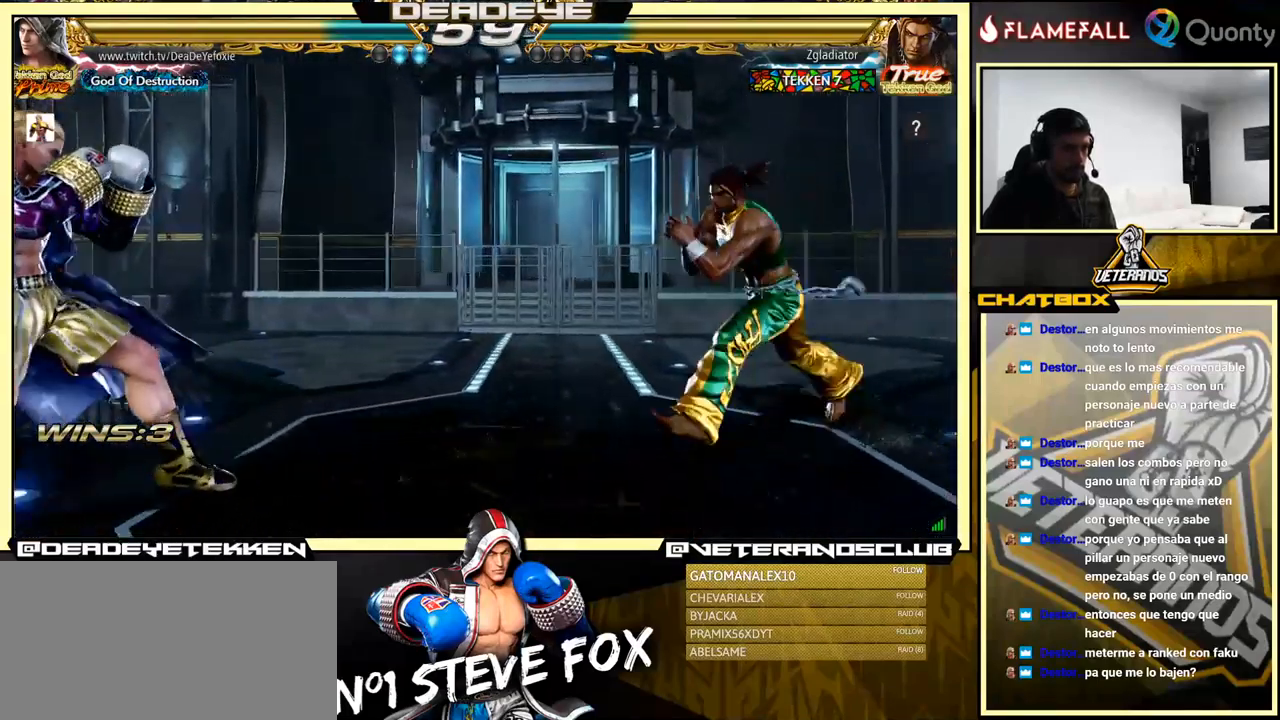
{"buttons": [], "left_stick": "left", "events": [[33, "left_stick", "left"], [133, "left_stick", "center"], [216, "left_stick", "down"], [300, "left_stick", "center"], [366, "left_stick", "left"]]}
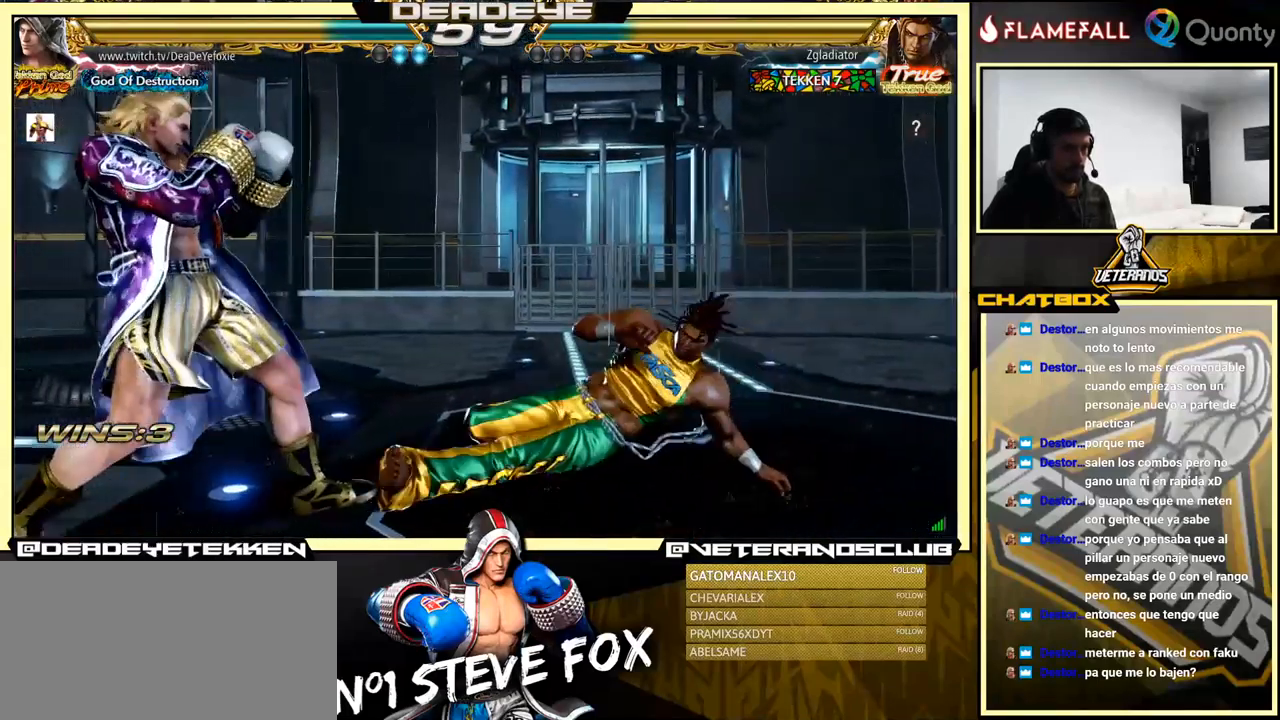
{"buttons": ["SQUARE"], "left_stick": "down-right", "events": [[50, "left_stick", "down-right"], [416, "SQUARE", "down"]]}
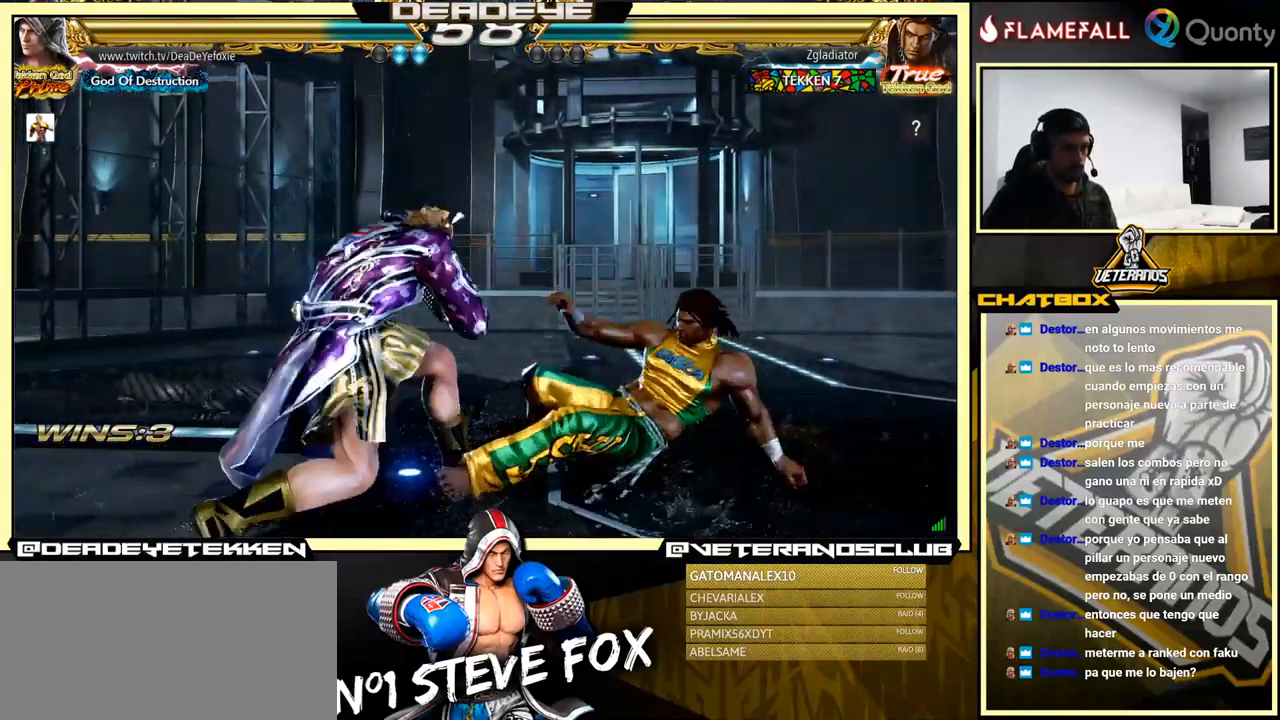
{"buttons": [], "left_stick": "down-left", "events": [[133, "SQUARE", "up"], [216, "left_stick", "center"], [483, "left_stick", "down-left"]]}
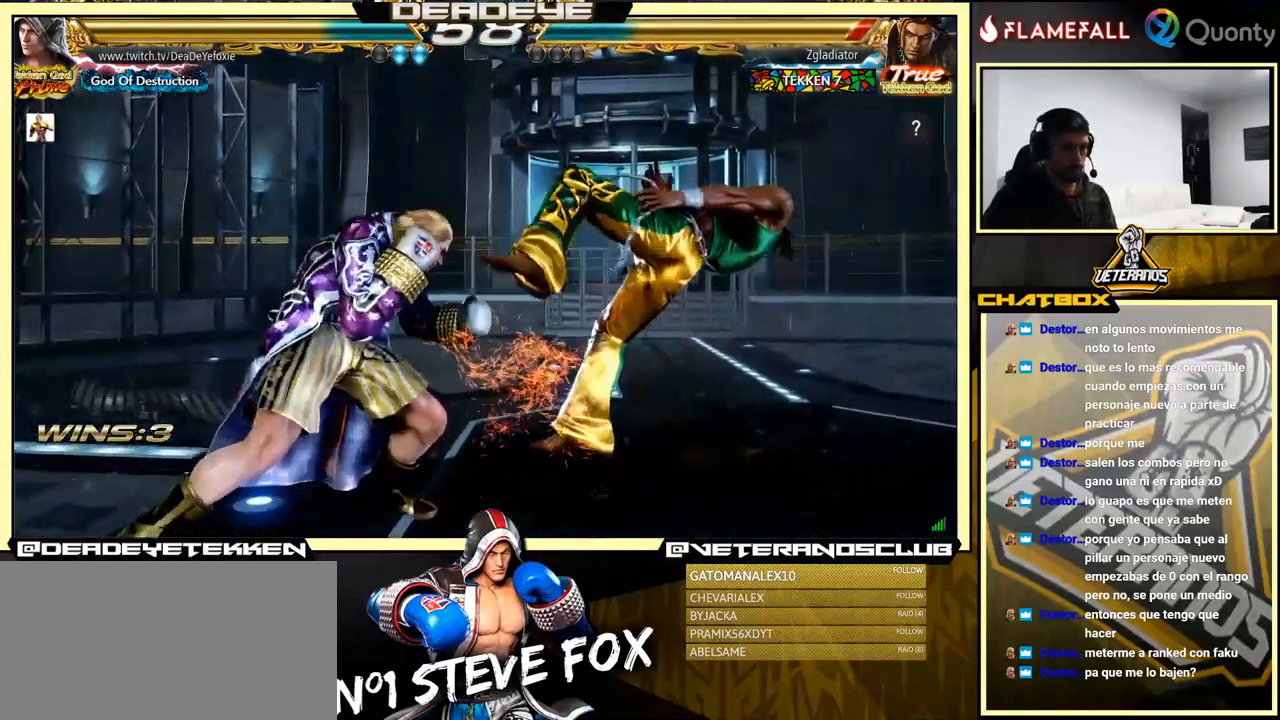
{"buttons": [], "left_stick": "center", "events": [[200, "SQUARE", "down"], [200, "left_stick", "center"], [217, "SQUARE", "up"]]}
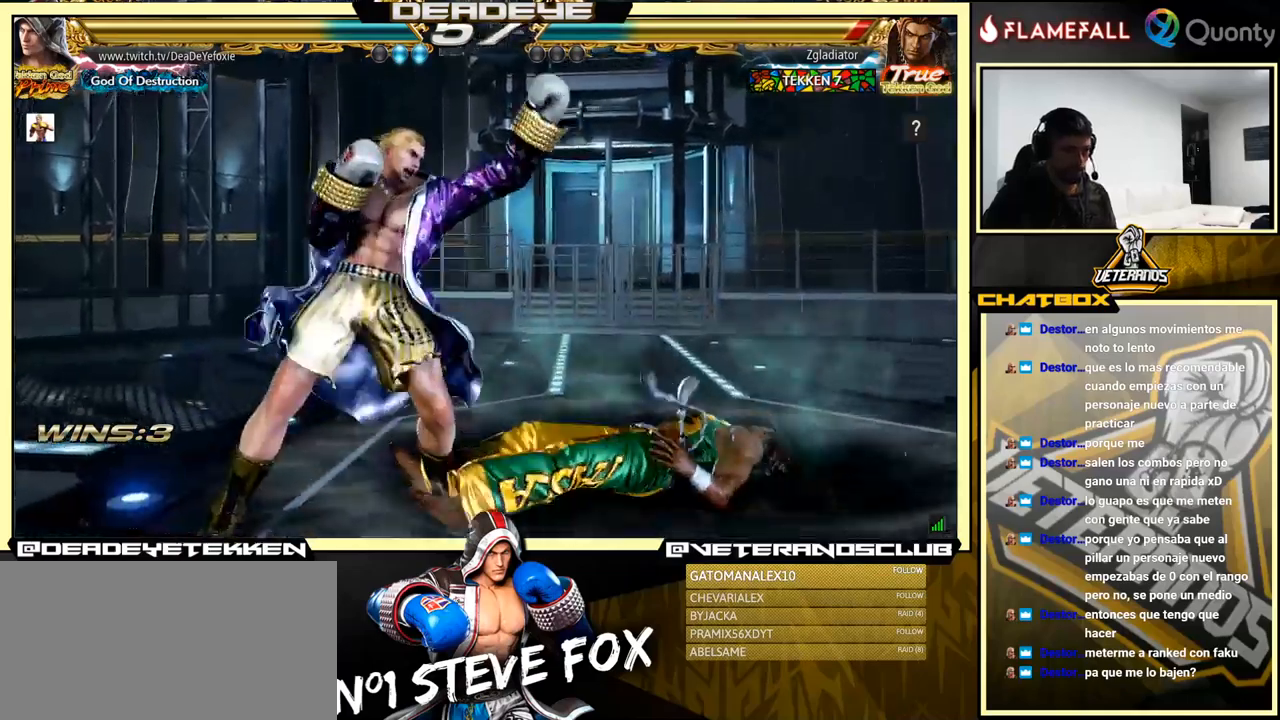
{"buttons": [], "left_stick": "left", "events": [[50, "left_stick", "right"], [200, "TRIANGLE", "down"], [333, "SQUARE", "down"], [367, "TRIANGLE", "up"], [367, "left_stick", "center"], [433, "left_stick", "left"], [483, "SQUARE", "up"]]}
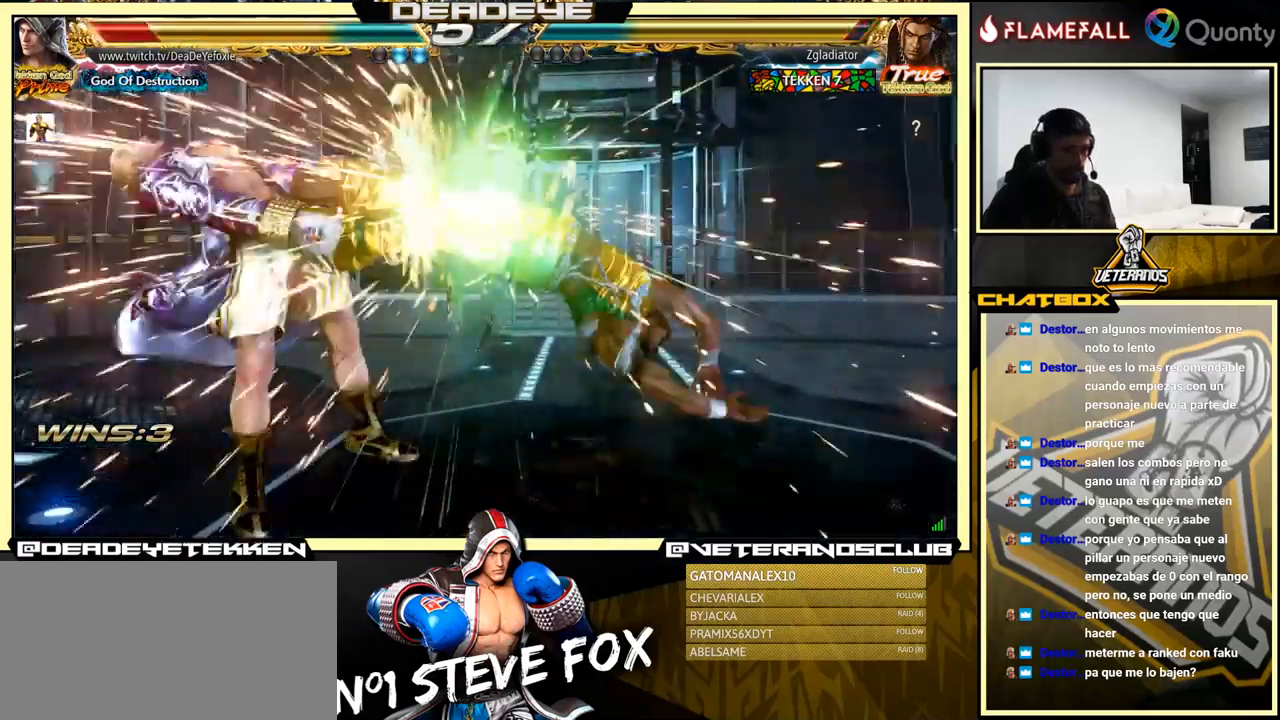
{"buttons": ["SQUARE"], "left_stick": "center", "events": [[167, "left_stick", "center"], [417, "SQUARE", "down"], [450, "SQUARE", "up"], [500, "SQUARE", "down"]]}
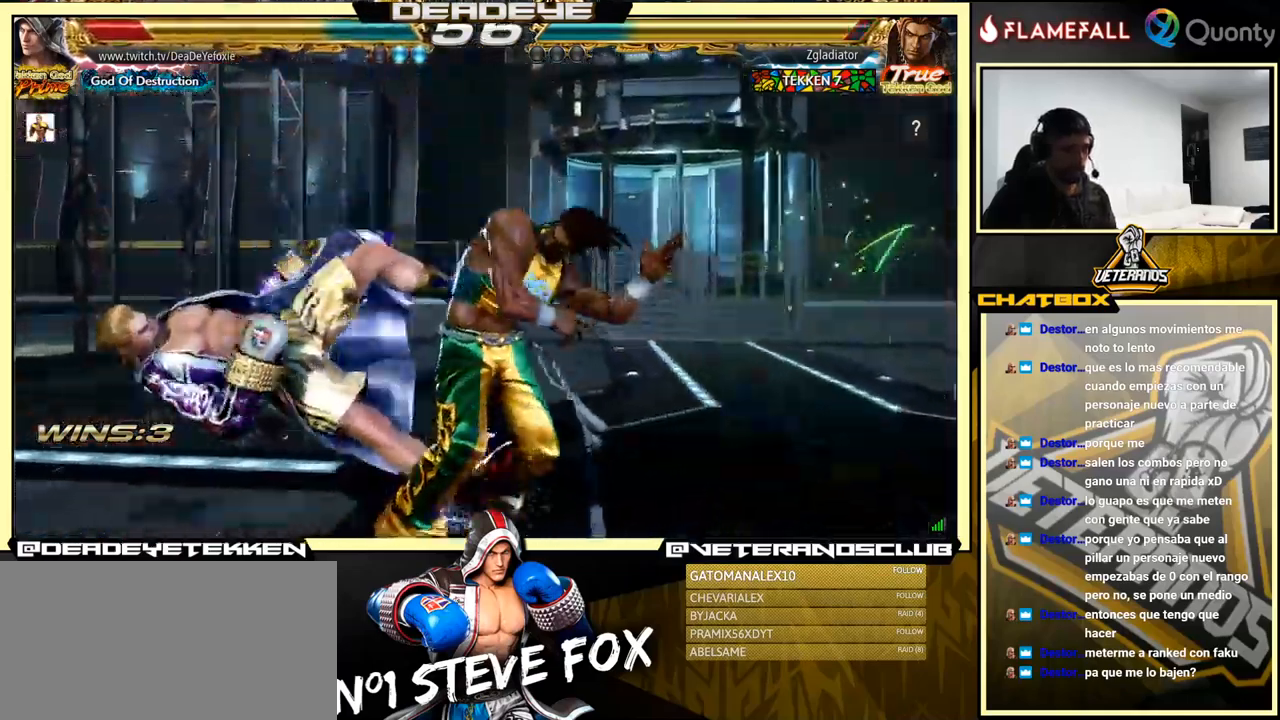
{"buttons": [], "left_stick": "center", "events": [[67, "SQUARE", "up"], [67, "left_stick", "down-left"], [367, "left_stick", "center"], [433, "left_stick", "up"], [500, "left_stick", "center"]]}
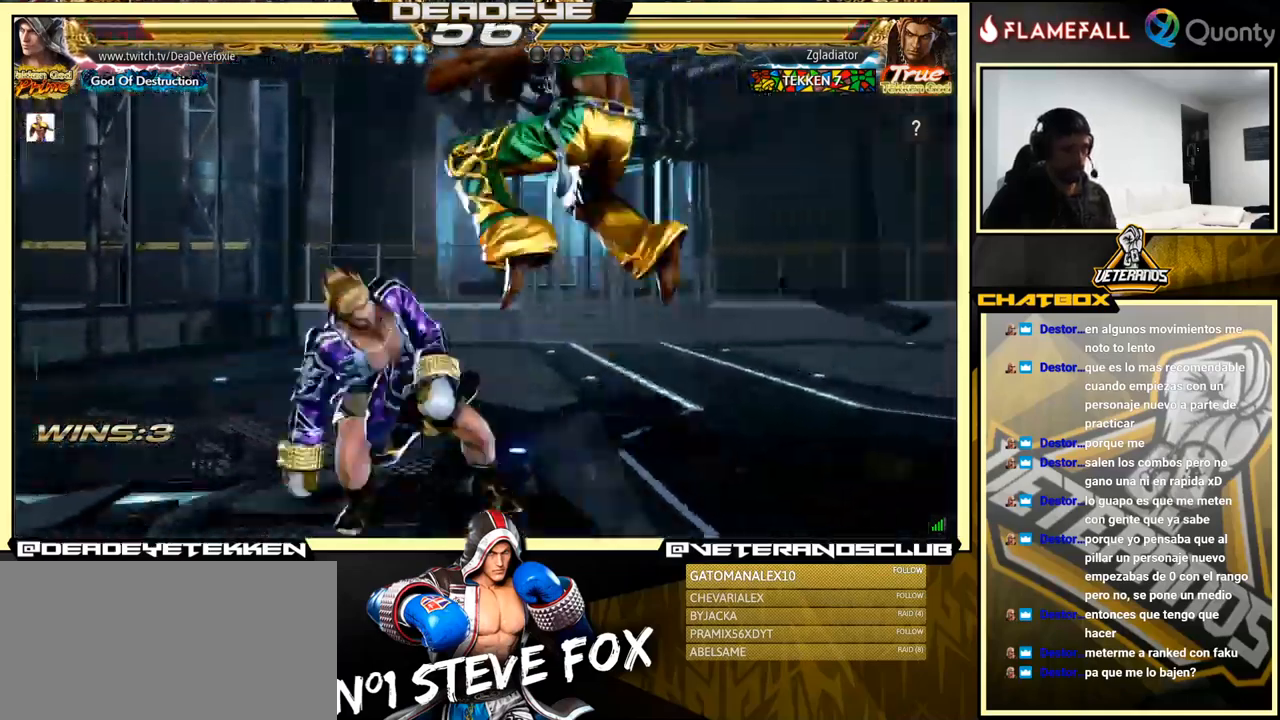
{"buttons": ["SQUARE"], "left_stick": "center", "events": [[150, "left_stick", "up"], [233, "left_stick", "center"], [317, "TRIANGLE", "down"], [417, "SQUARE", "down"], [450, "TRIANGLE", "up"]]}
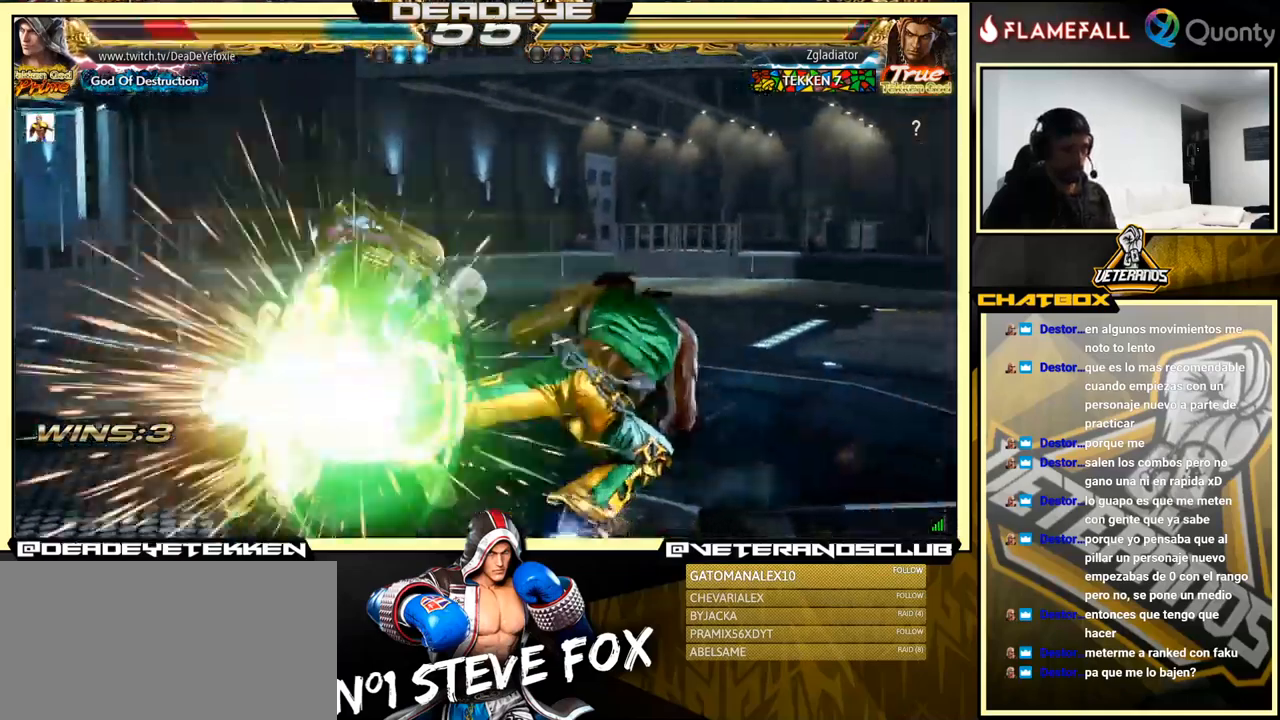
{"buttons": [], "left_stick": "left", "events": [[83, "left_stick", "left"], [283, "SQUARE", "up"], [317, "left_stick", "center"], [450, "left_stick", "left"]]}
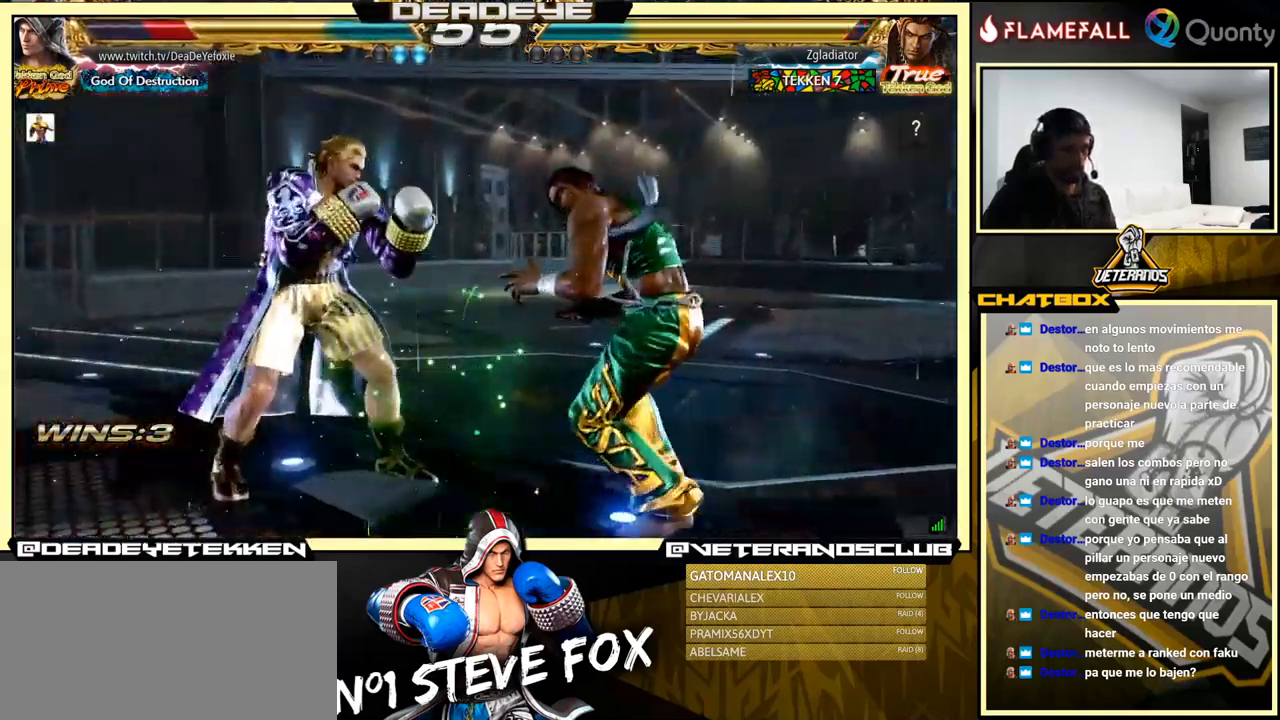
{"buttons": [], "left_stick": "left", "events": [[33, "left_stick", "center"], [83, "left_stick", "left"], [200, "left_stick", "down-right"], [333, "left_stick", "left"]]}
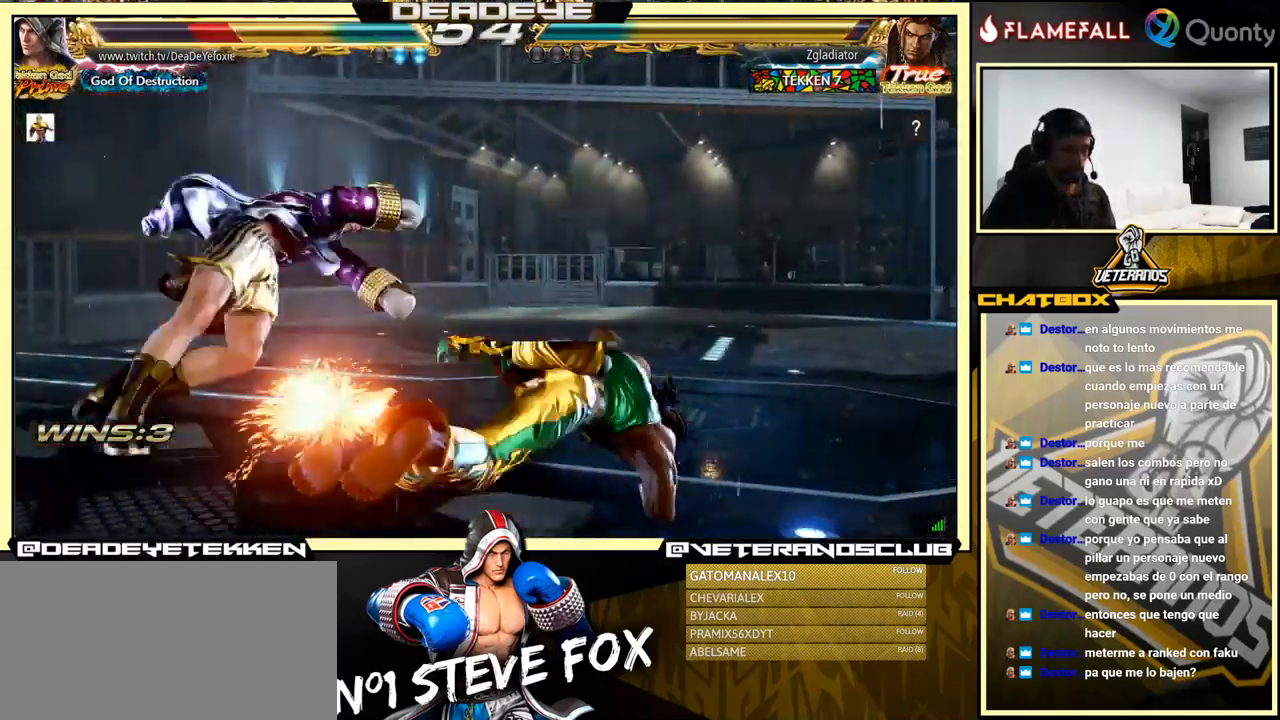
{"buttons": [], "left_stick": "center", "events": [[167, "left_stick", "center"]]}
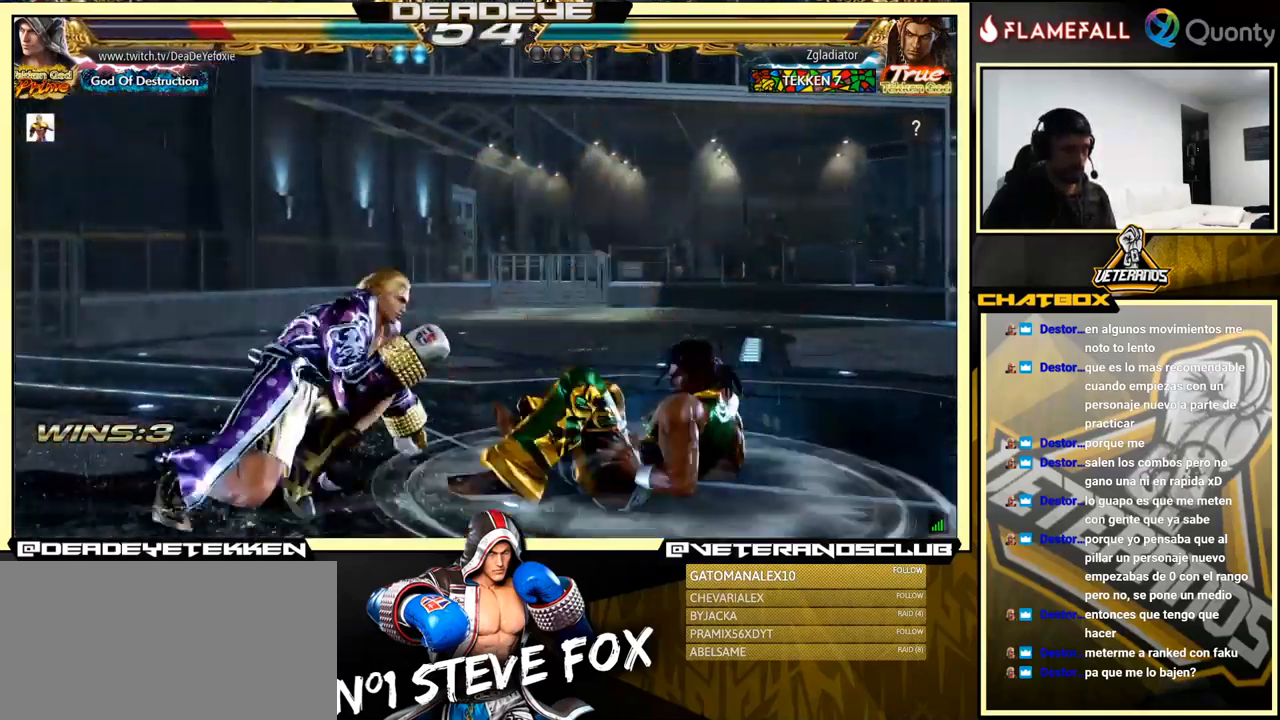
{"buttons": [], "left_stick": "center", "events": [[100, "CIRCLE", "down"], [217, "CIRCLE", "up"]]}
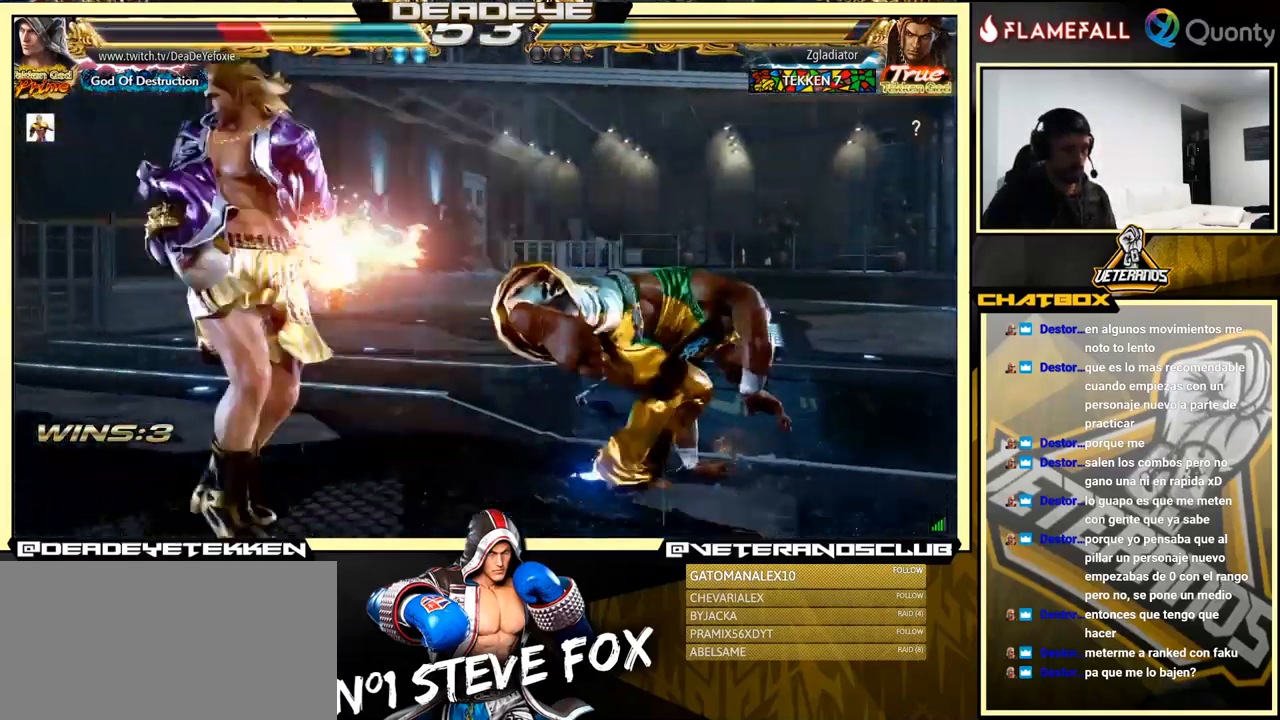
{"buttons": [], "left_stick": "left", "events": [[100, "SQUARE", "down"], [200, "SQUARE", "up"], [450, "left_stick", "left"]]}
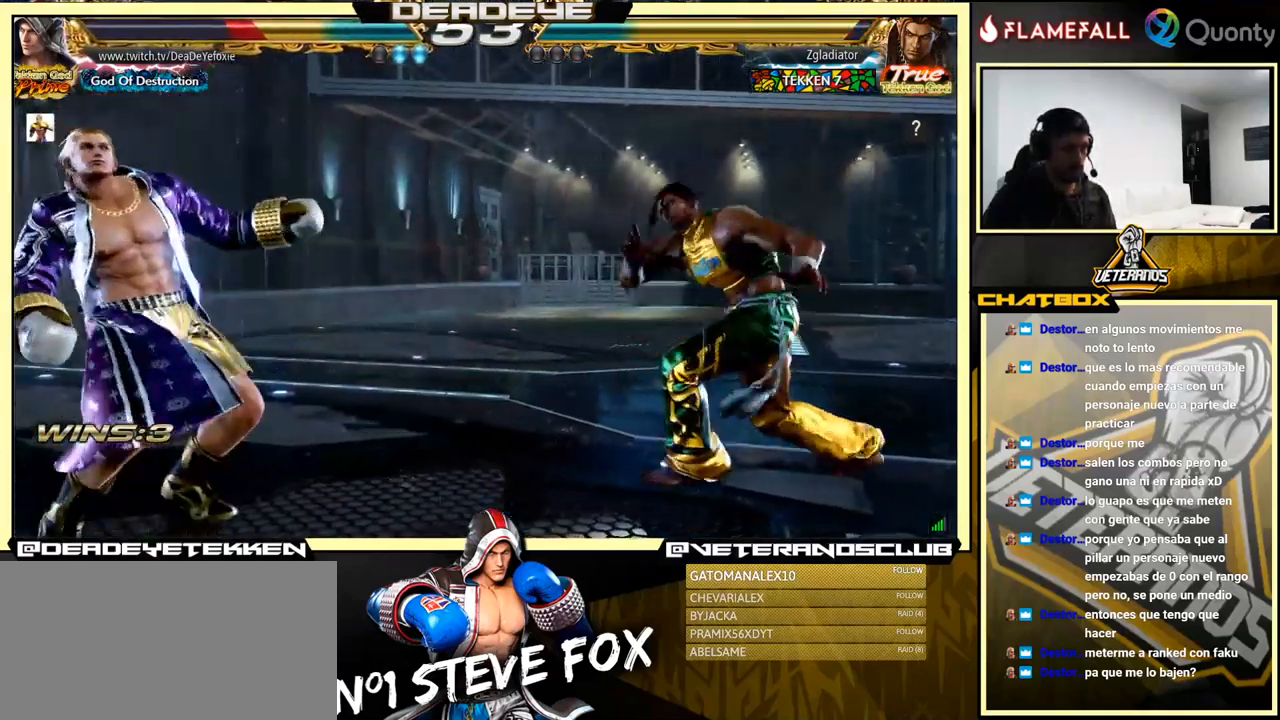
{"buttons": [], "left_stick": "down", "events": [[33, "left_stick", "center"], [100, "left_stick", "left"], [317, "left_stick", "down"]]}
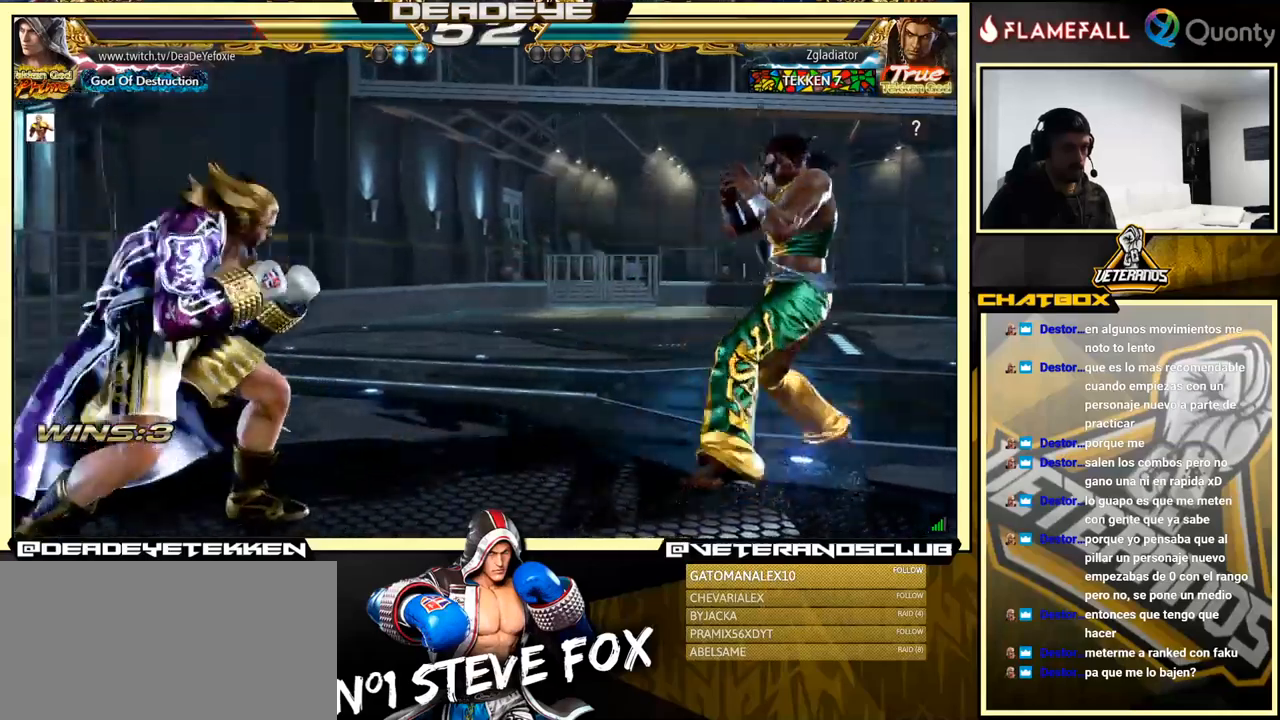
{"buttons": [], "left_stick": "down-right", "events": [[34, "left_stick", "left"], [84, "left_stick", "center"], [234, "left_stick", "right"], [450, "left_stick", "down-right"]]}
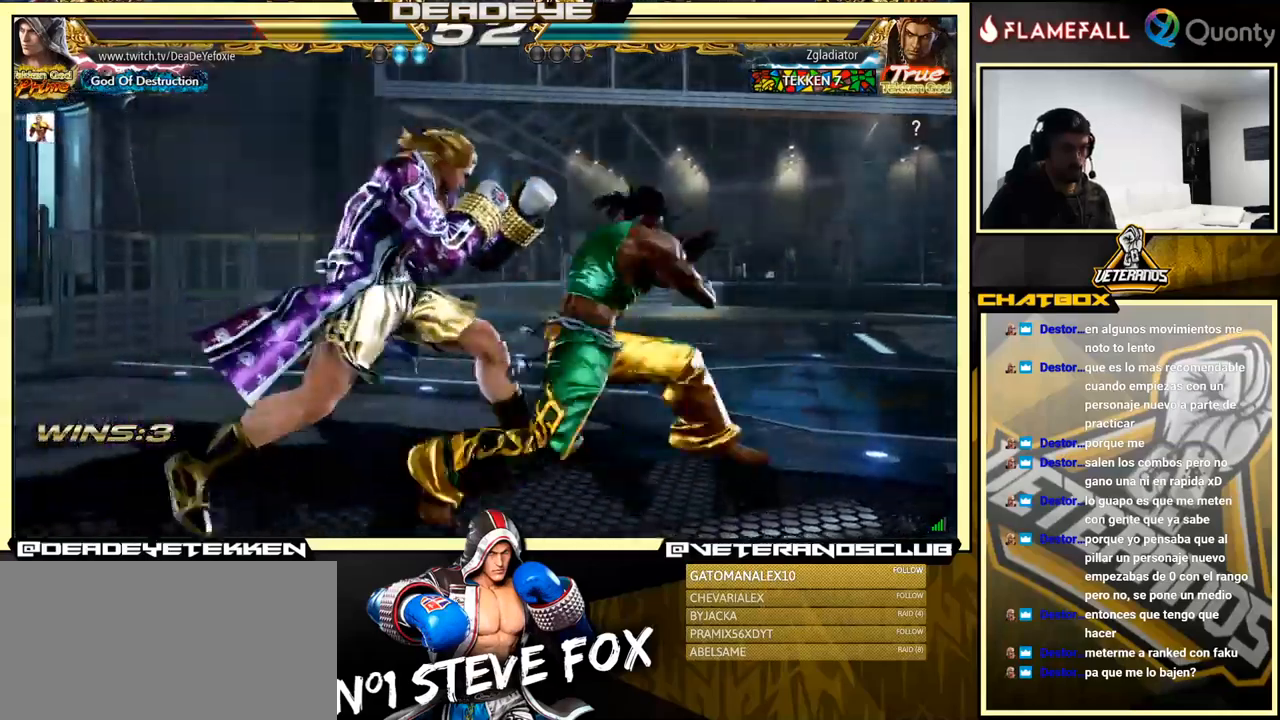
{"buttons": [], "left_stick": "left", "events": [[117, "left_stick", "left"]]}
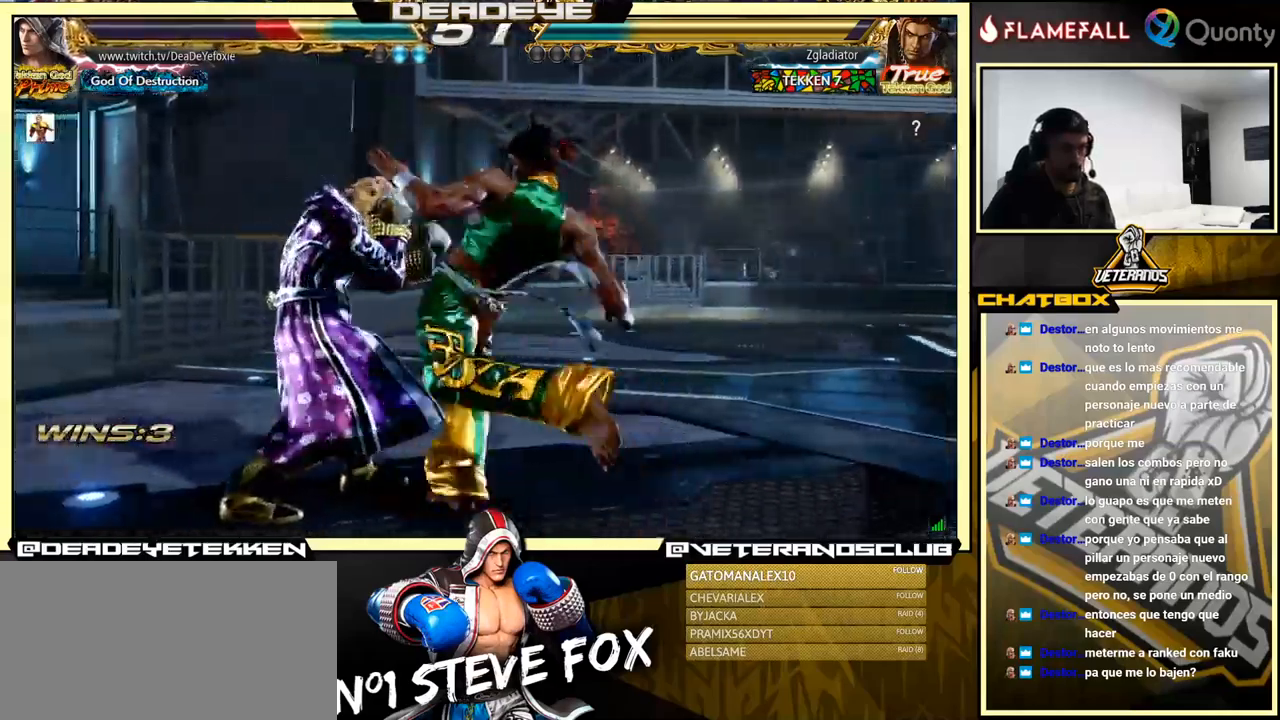
{"buttons": [], "left_stick": "center", "events": [[34, "left_stick", "down-left"], [317, "left_stick", "center"]]}
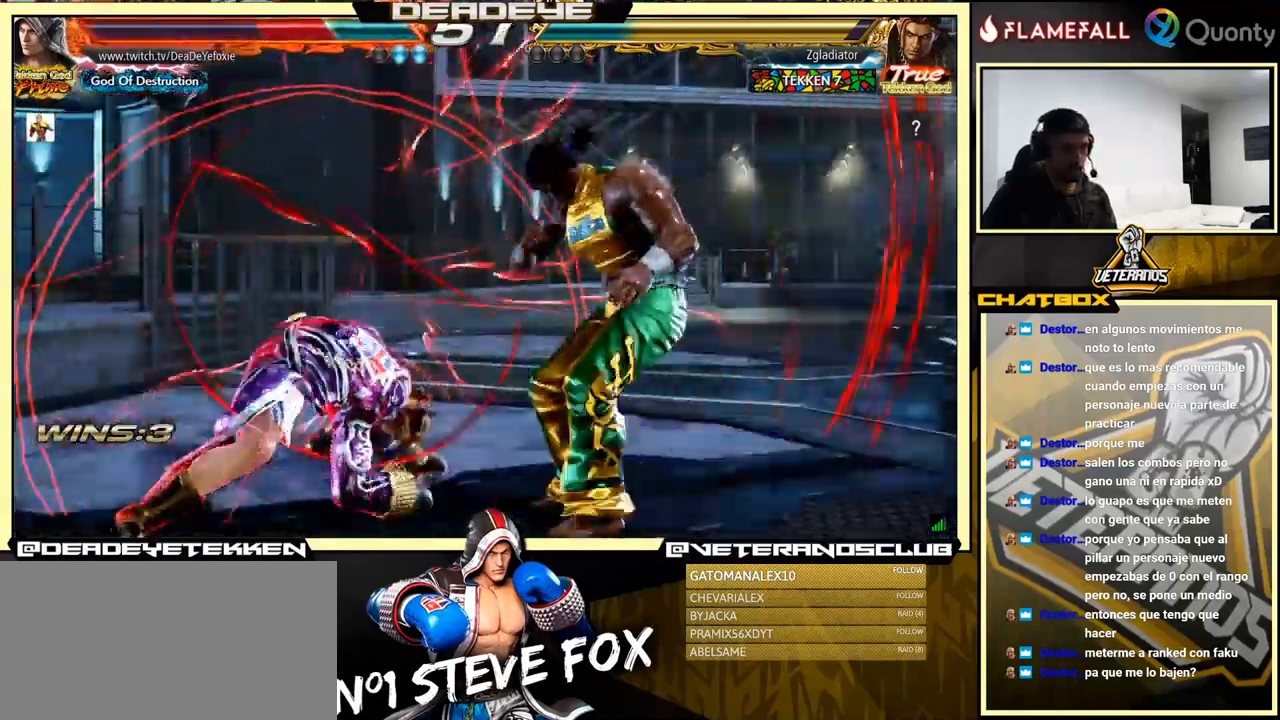
{"buttons": [], "left_stick": "up", "events": [[67, "left_stick", "up"], [150, "left_stick", "center"], [267, "left_stick", "up"]]}
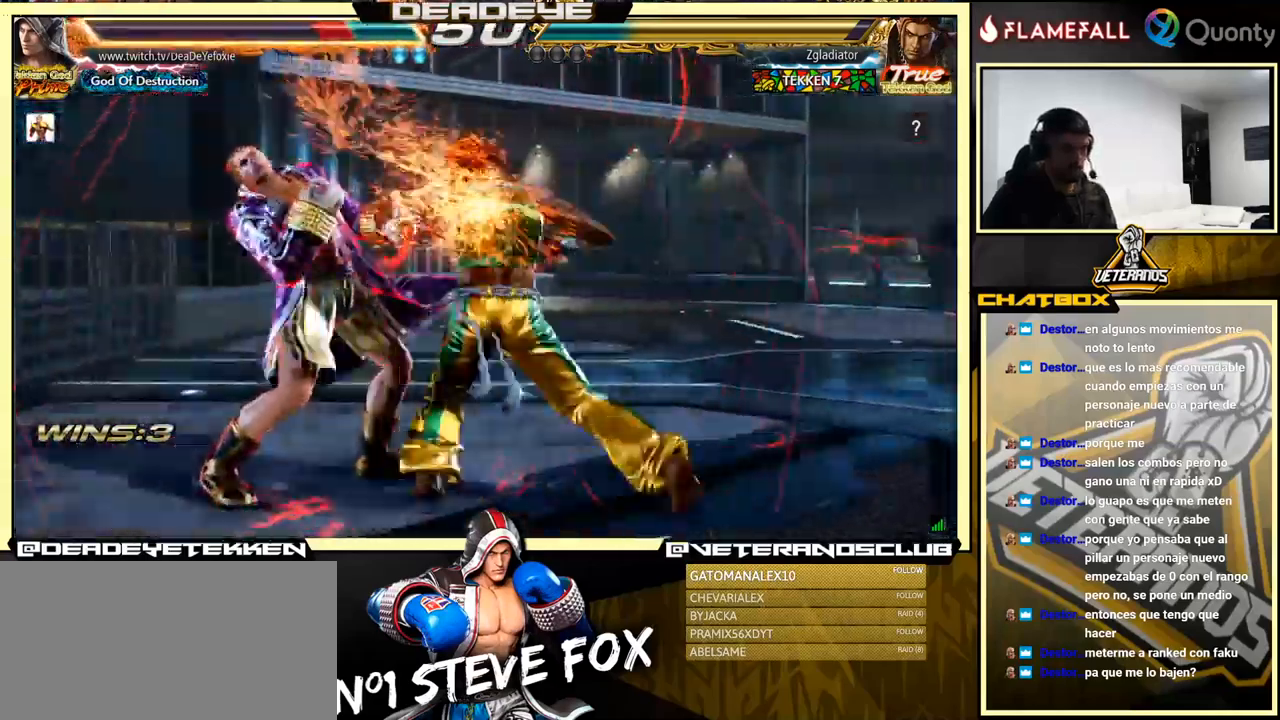
{"buttons": [], "left_stick": "center", "events": [[134, "left_stick", "center"], [200, "left_stick", "left"], [350, "left_stick", "center"], [417, "left_stick", "left"], [500, "left_stick", "center"]]}
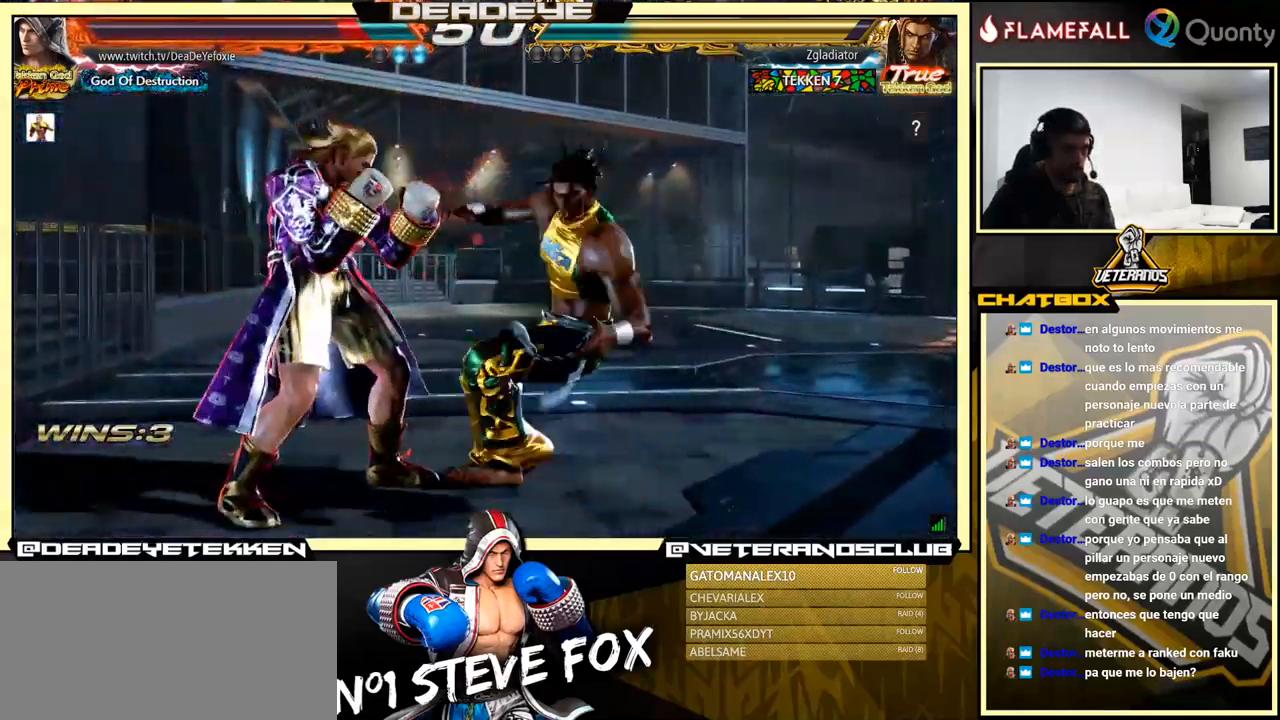
{"buttons": [], "left_stick": "left", "events": [[34, "left_stick", "left"], [150, "left_stick", "down-right"], [367, "left_stick", "left"]]}
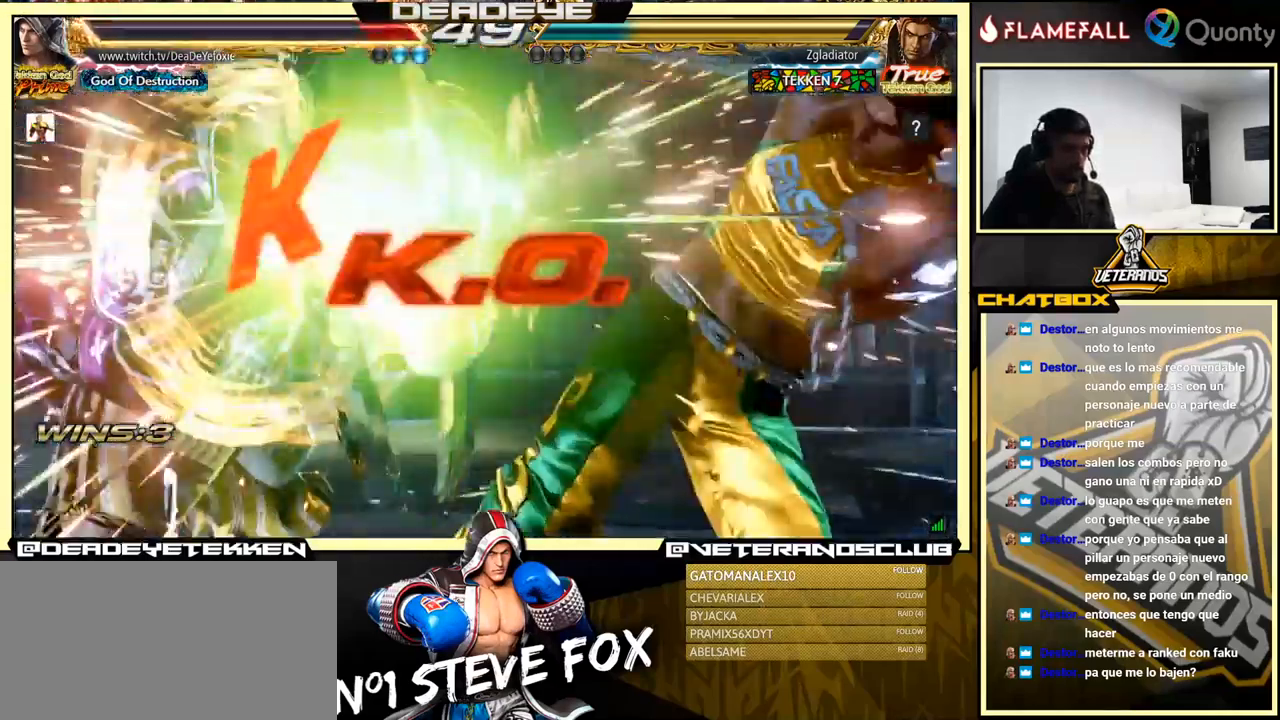
{"buttons": [], "left_stick": "center", "events": [[150, "left_stick", "down-left"], [300, "left_stick", "left"], [417, "left_stick", "center"]]}
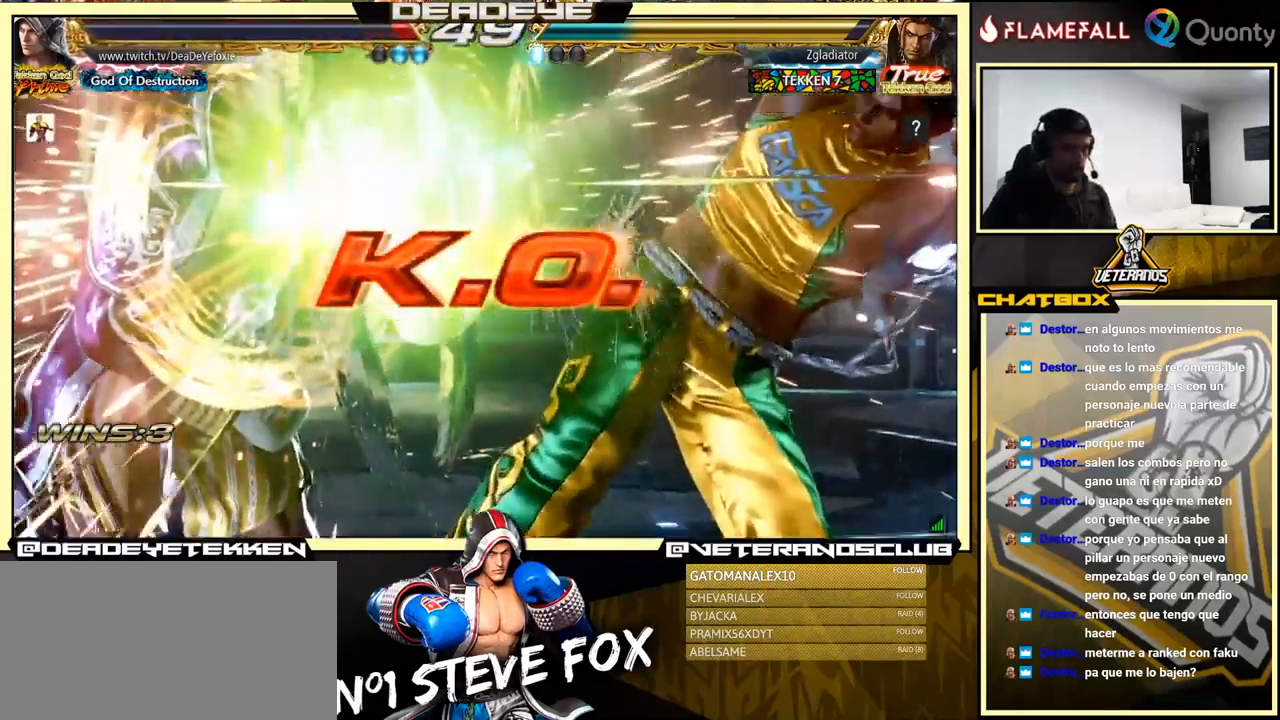
{"buttons": [], "left_stick": "center", "events": []}
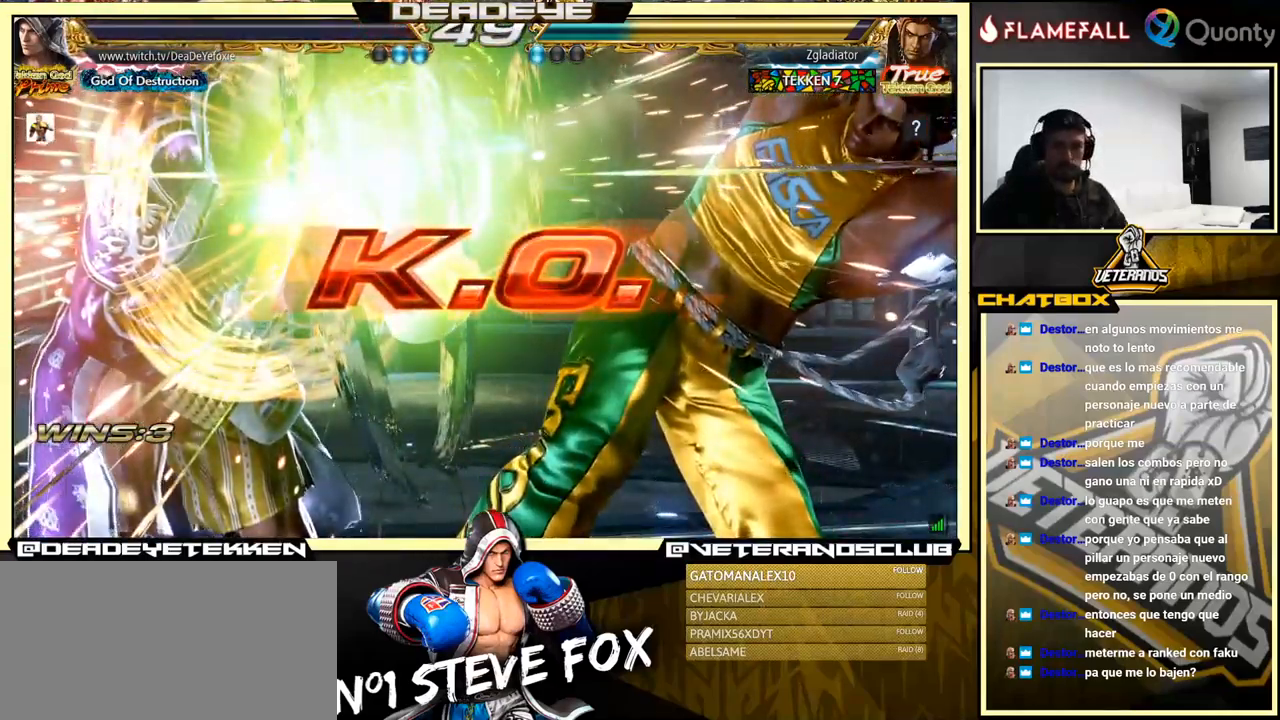
{"buttons": [], "left_stick": "center", "events": []}
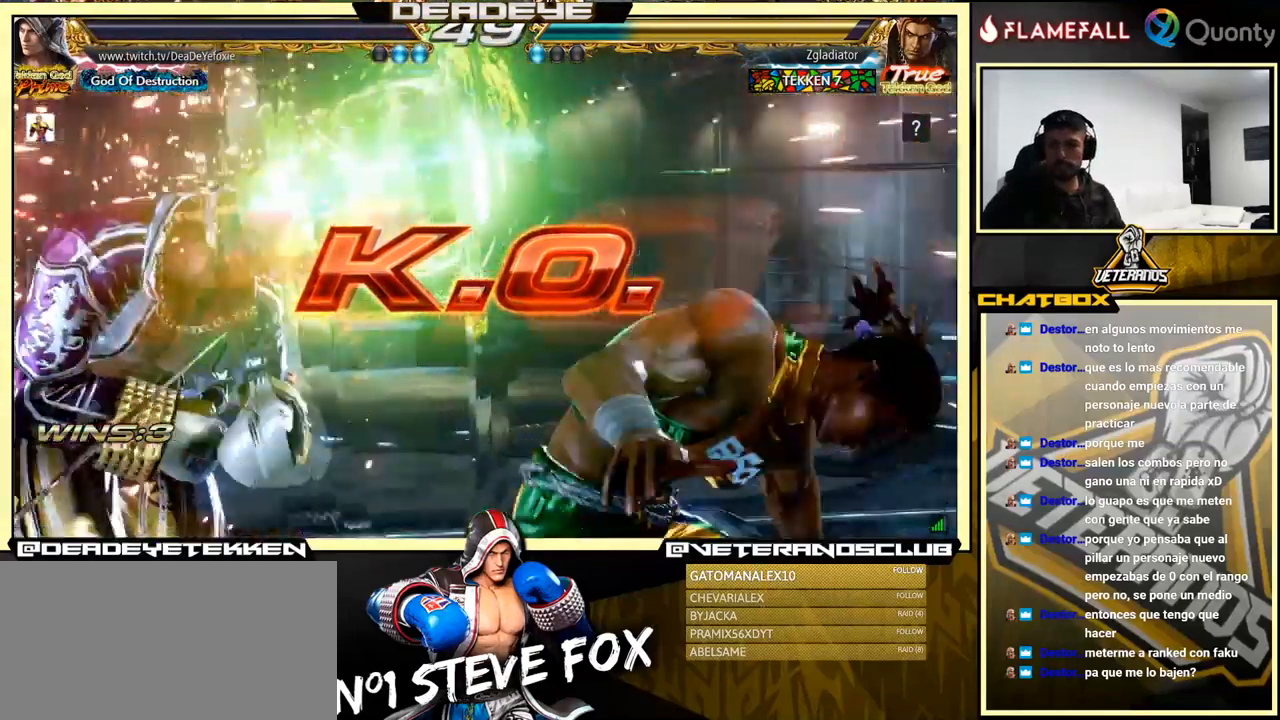
{"buttons": [], "left_stick": "center", "events": []}